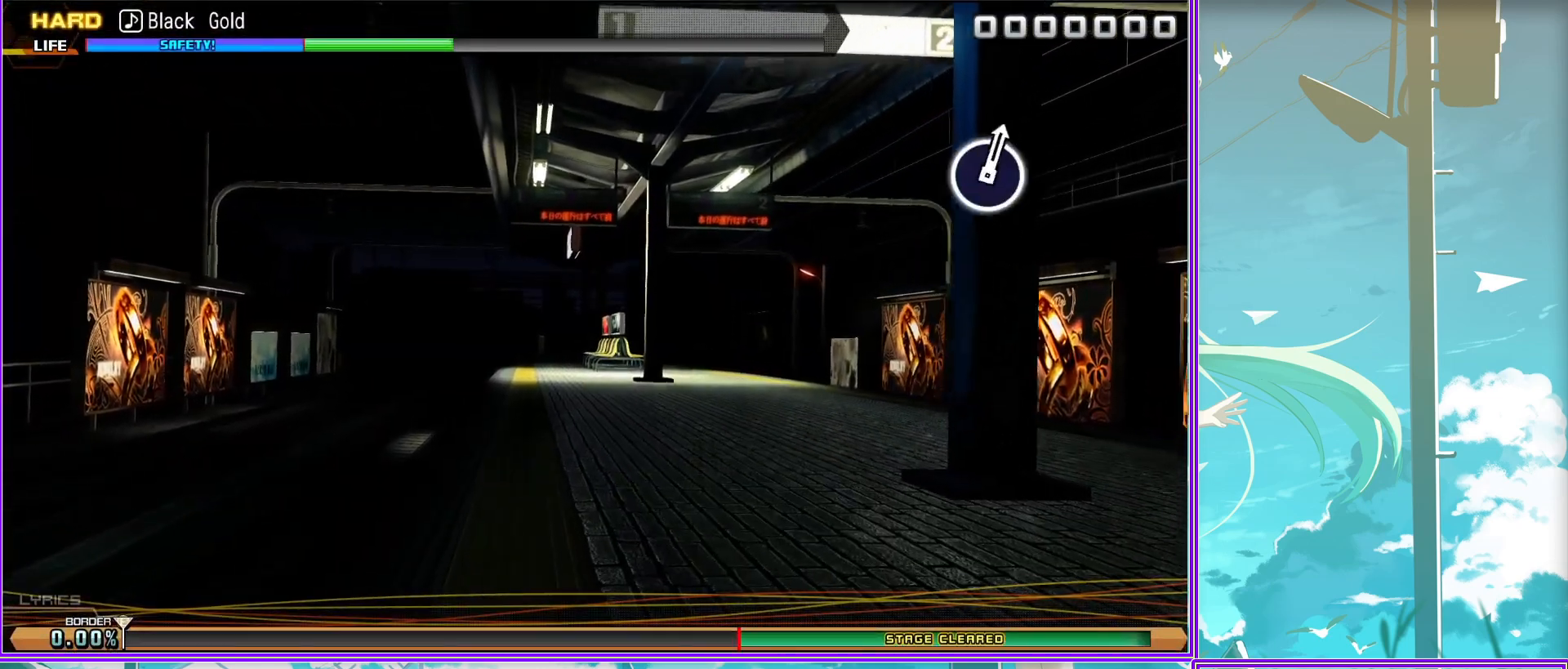
Gameplay with a controller (PlayStation layout); each line is a JSON object with the inputs held at the frame after it. "events" lists button and stick changes between this image and that frame as [ms after this image, input, new state], when the widget could be followed in between.
{"buttons": ["CIRCLE"], "left_stick": "center", "right_stick": "center", "events": [[483, "CIRCLE", "down"]]}
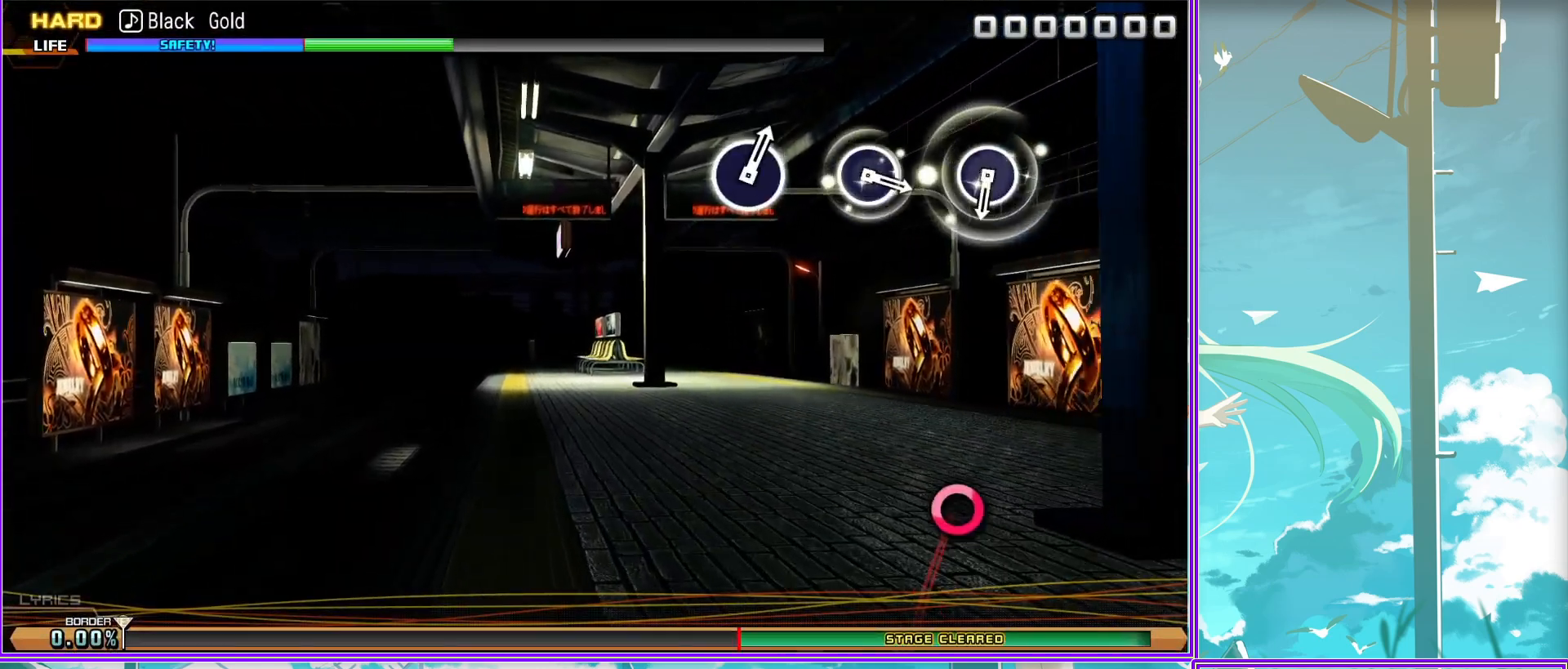
{"buttons": ["CIRCLE"], "left_stick": "center", "right_stick": "center", "events": [[83, "CIRCLE", "up"], [233, "CIRCLE", "down"], [317, "CIRCLE", "up"], [417, "CIRCLE", "down"]]}
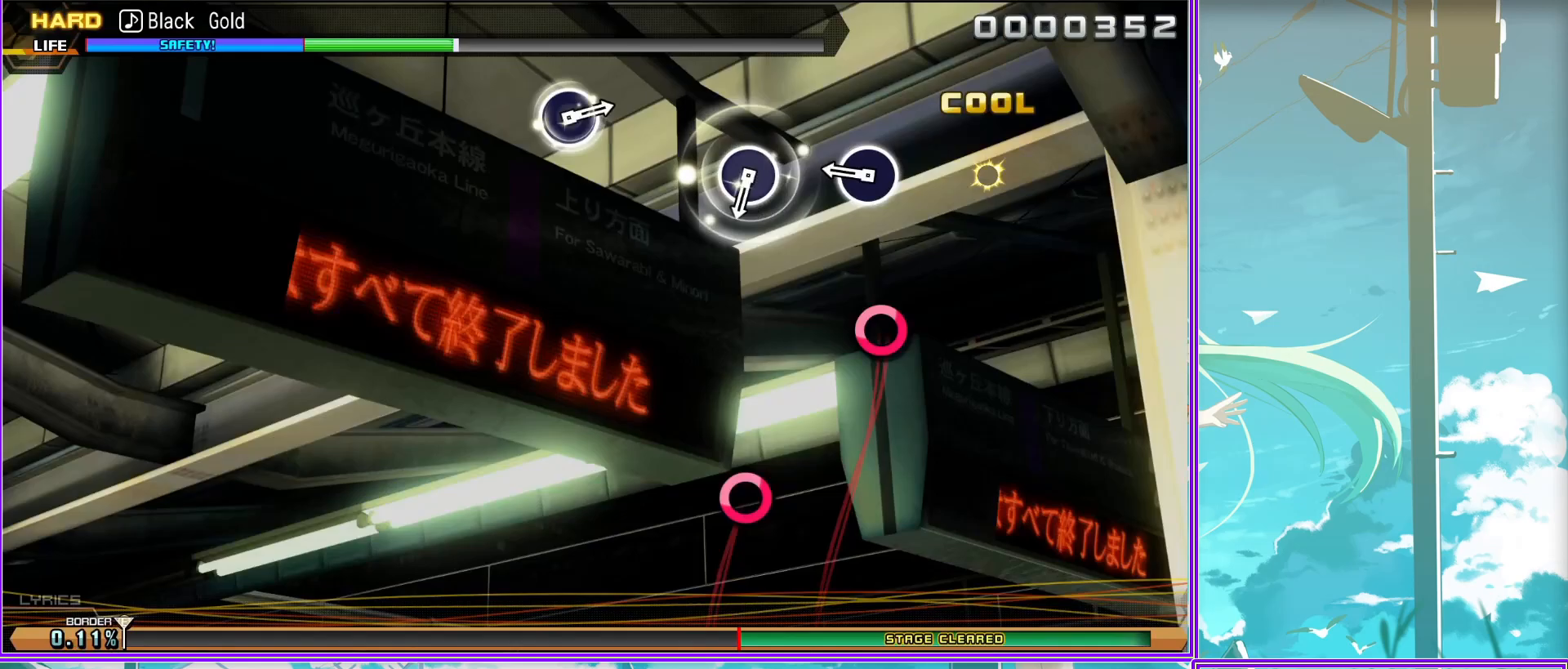
{"buttons": [], "left_stick": "center", "right_stick": "center", "events": [[33, "CIRCLE", "up"], [333, "CIRCLE", "down"], [483, "CIRCLE", "up"]]}
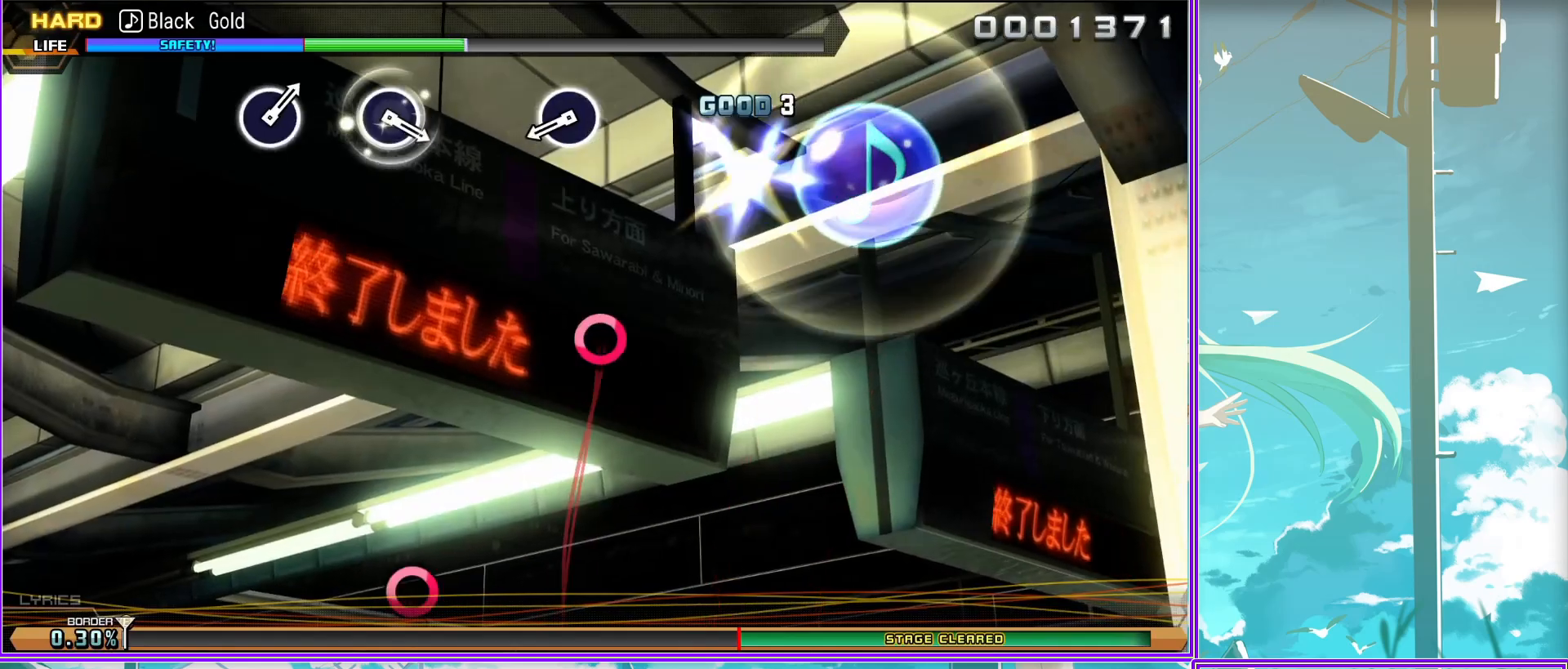
{"buttons": ["CIRCLE"], "left_stick": "center", "right_stick": "center", "events": [[217, "CIRCLE", "down"], [317, "CIRCLE", "up"], [467, "CIRCLE", "down"]]}
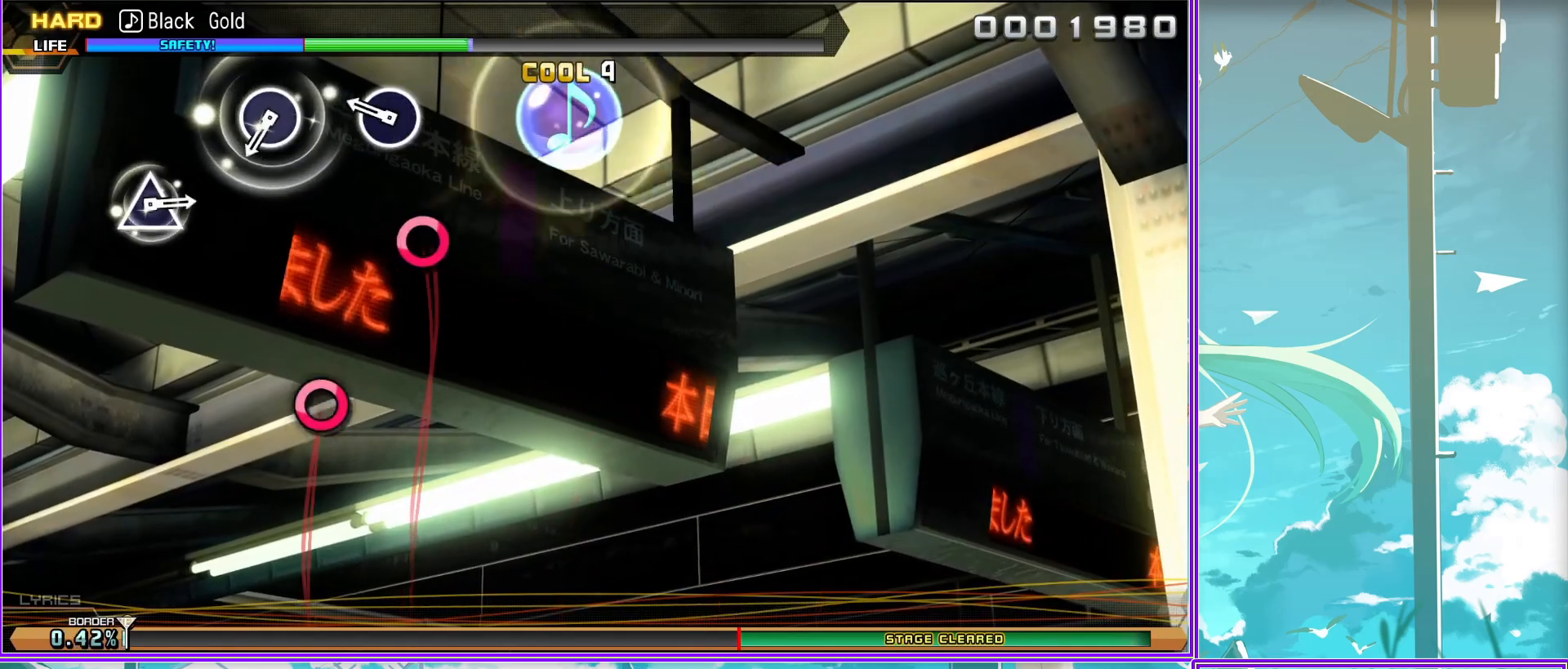
{"buttons": [], "left_stick": "center", "right_stick": "center", "events": [[83, "CIRCLE", "up"], [283, "TRIANGLE", "down"], [383, "TRIANGLE", "up"]]}
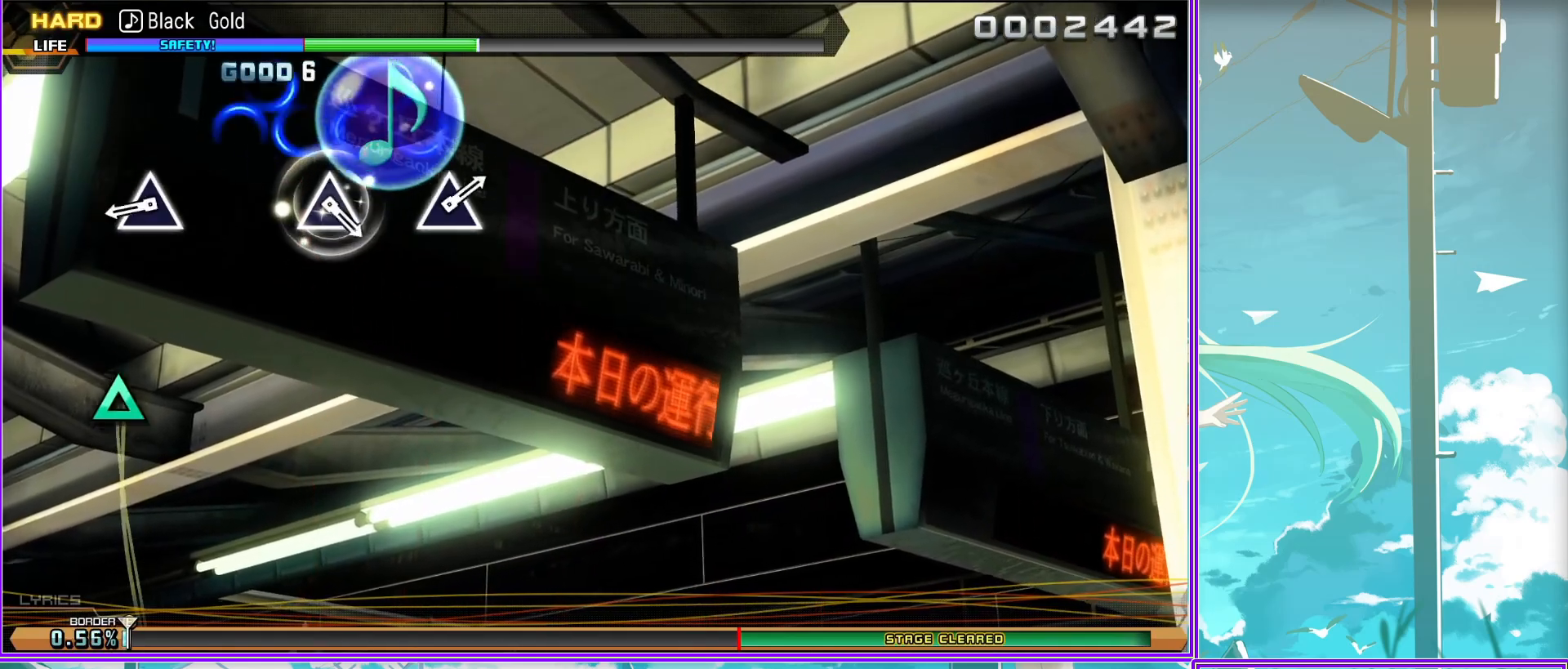
{"buttons": [], "left_stick": "center", "right_stick": "center", "events": [[133, "TRIANGLE", "down"], [233, "TRIANGLE", "up"], [367, "TRIANGLE", "down"], [450, "TRIANGLE", "up"]]}
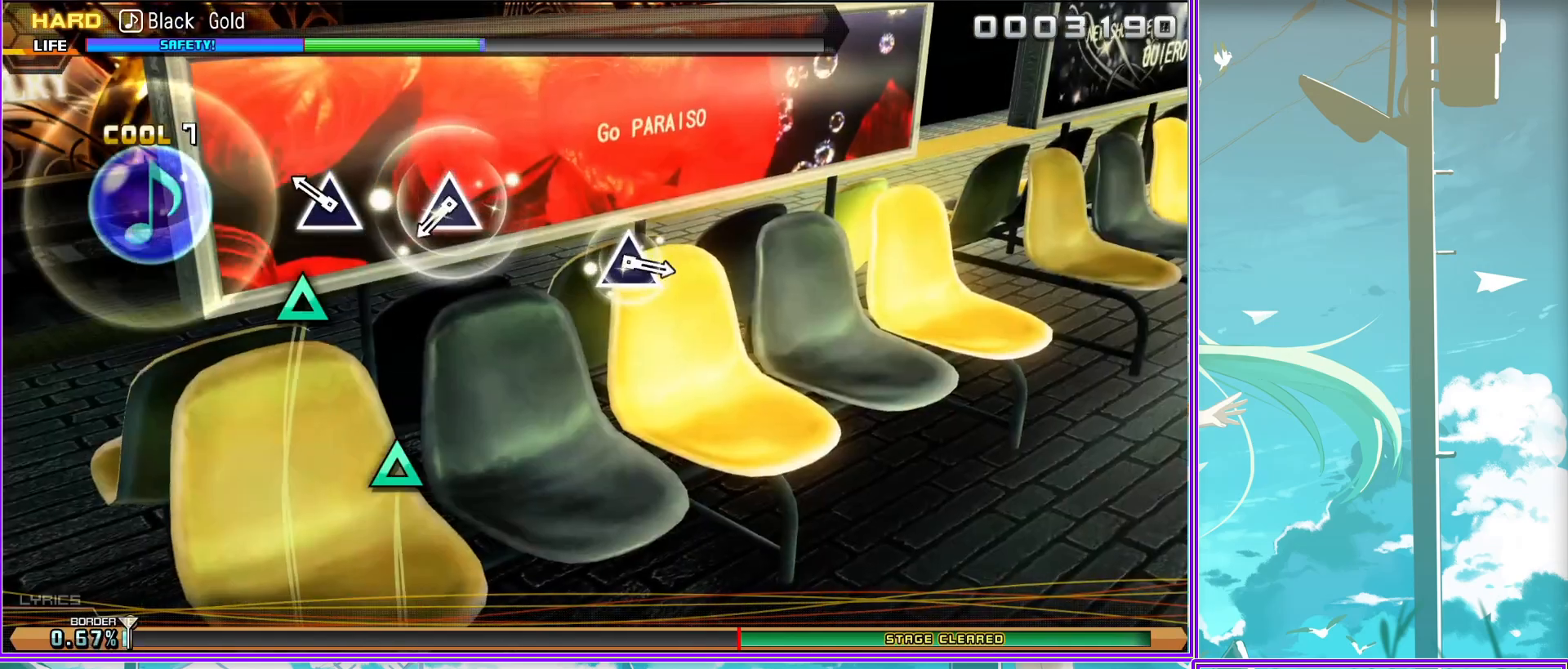
{"buttons": [], "left_stick": "center", "right_stick": "center", "events": [[267, "TRIANGLE", "down"], [367, "TRIANGLE", "up"]]}
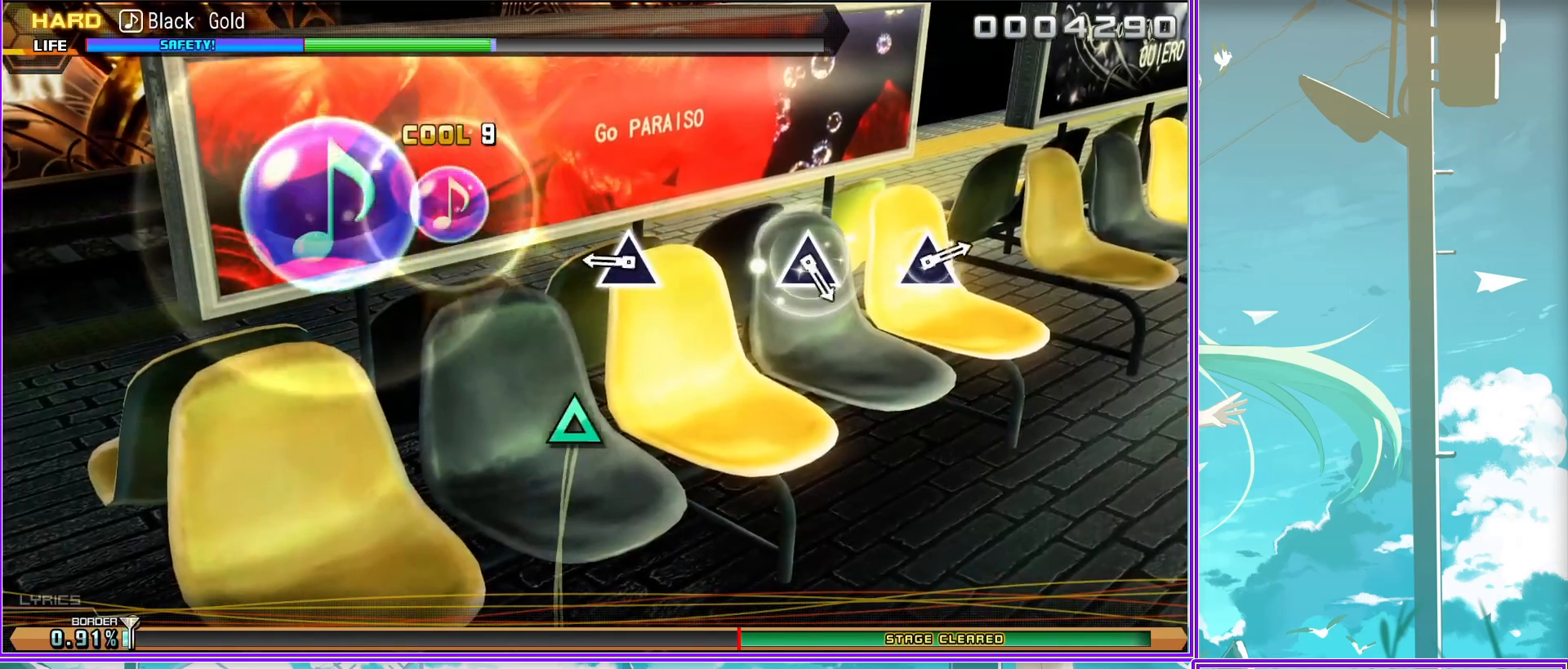
{"buttons": [], "left_stick": "center", "right_stick": "center", "events": [[83, "TRIANGLE", "down"], [183, "TRIANGLE", "up"], [317, "TRIANGLE", "down"], [417, "TRIANGLE", "up"]]}
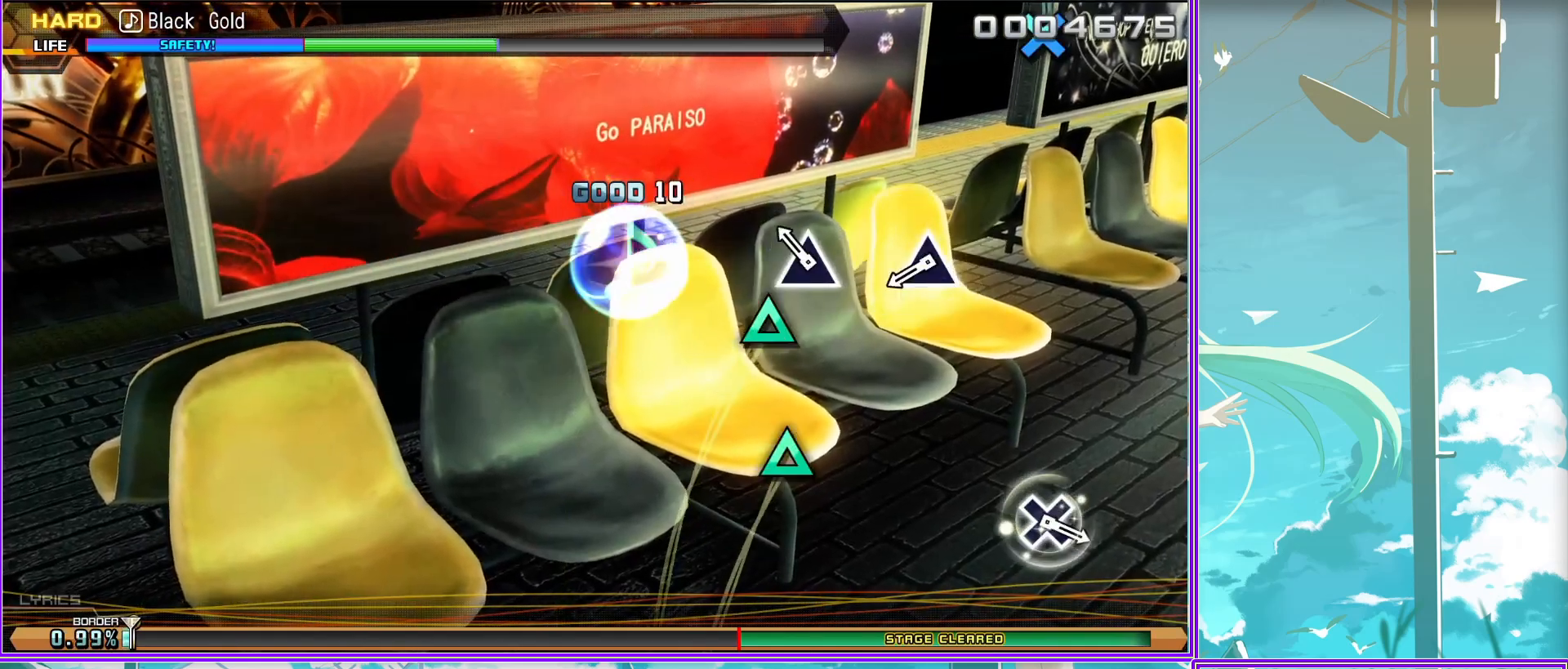
{"buttons": [], "left_stick": "center", "right_stick": "center", "events": [[217, "CROSS", "down"], [317, "CROSS", "up"]]}
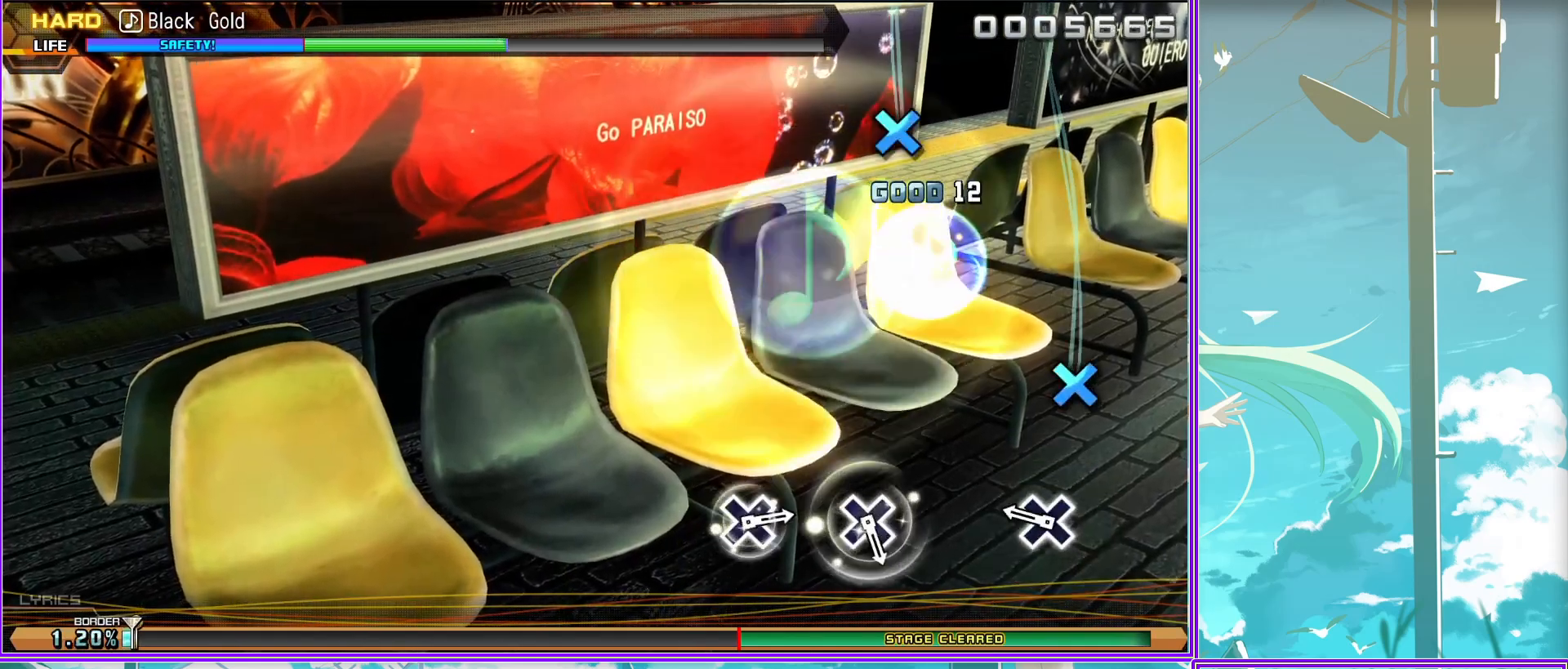
{"buttons": [], "left_stick": "center", "right_stick": "center", "events": [[17, "CROSS", "down"], [150, "CROSS", "up"], [233, "CROSS", "down"], [300, "CROSS", "up"]]}
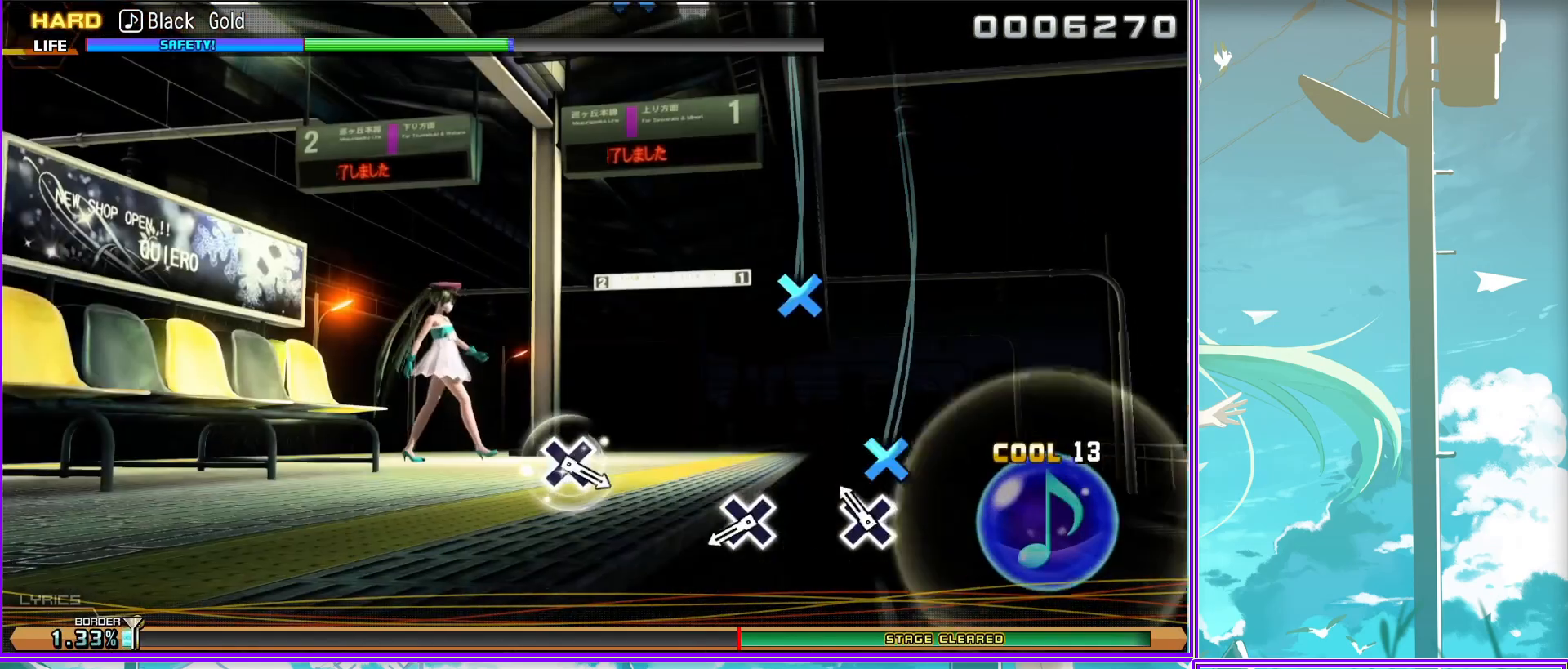
{"buttons": ["CROSS"], "left_stick": "center", "right_stick": "center", "events": [[167, "CROSS", "down"], [267, "CROSS", "up"], [500, "CROSS", "down"]]}
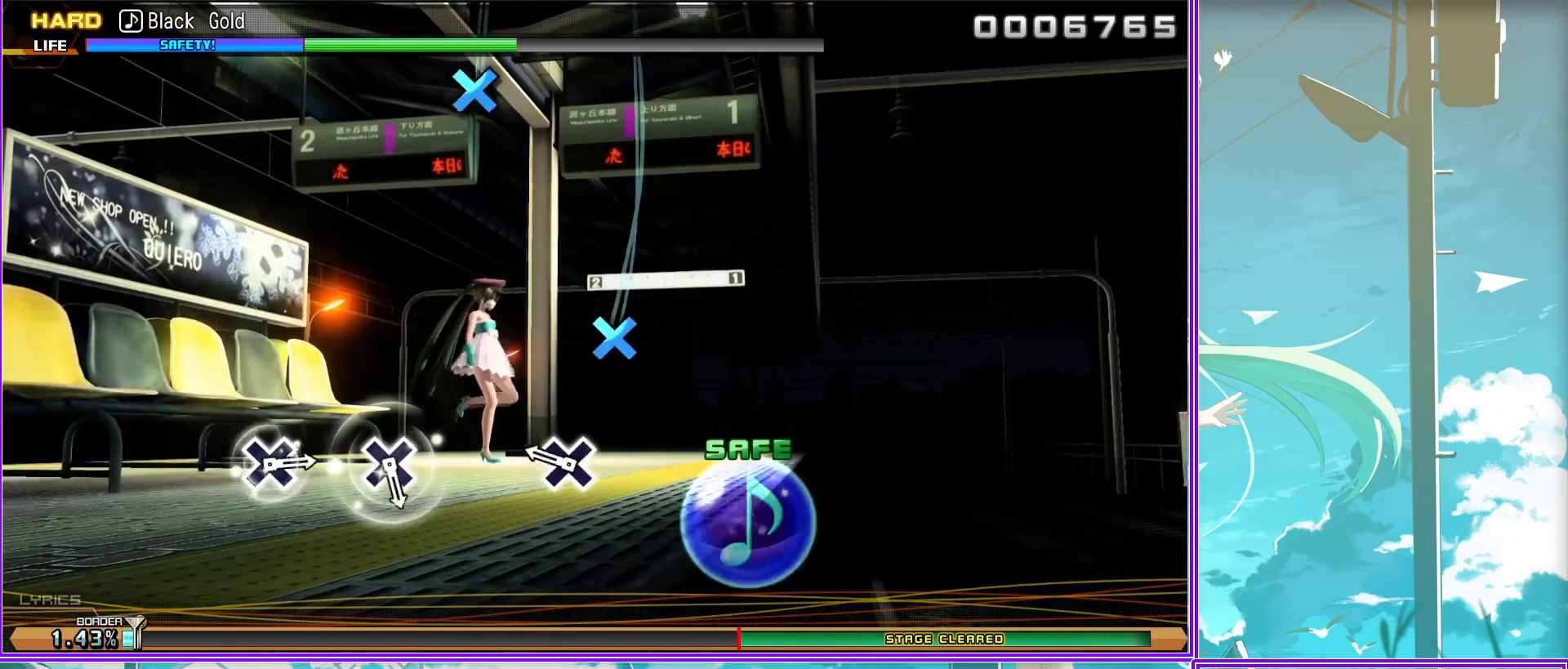
{"buttons": [], "left_stick": "center", "right_stick": "center", "events": [[100, "CROSS", "up"], [283, "CROSS", "down"], [383, "CROSS", "up"]]}
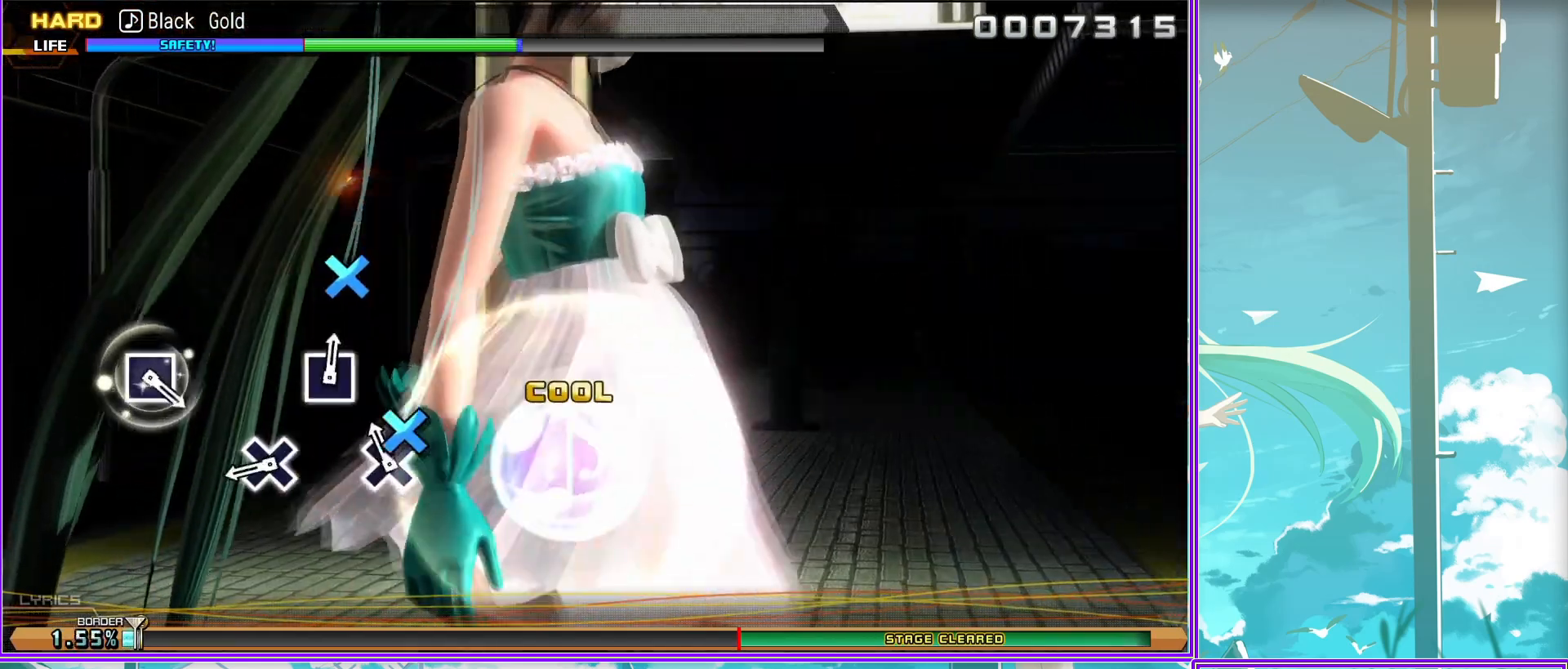
{"buttons": ["SQUARE"], "left_stick": "center", "right_stick": "center", "events": [[133, "SQUARE", "down"], [250, "SQUARE", "up"], [500, "SQUARE", "down"]]}
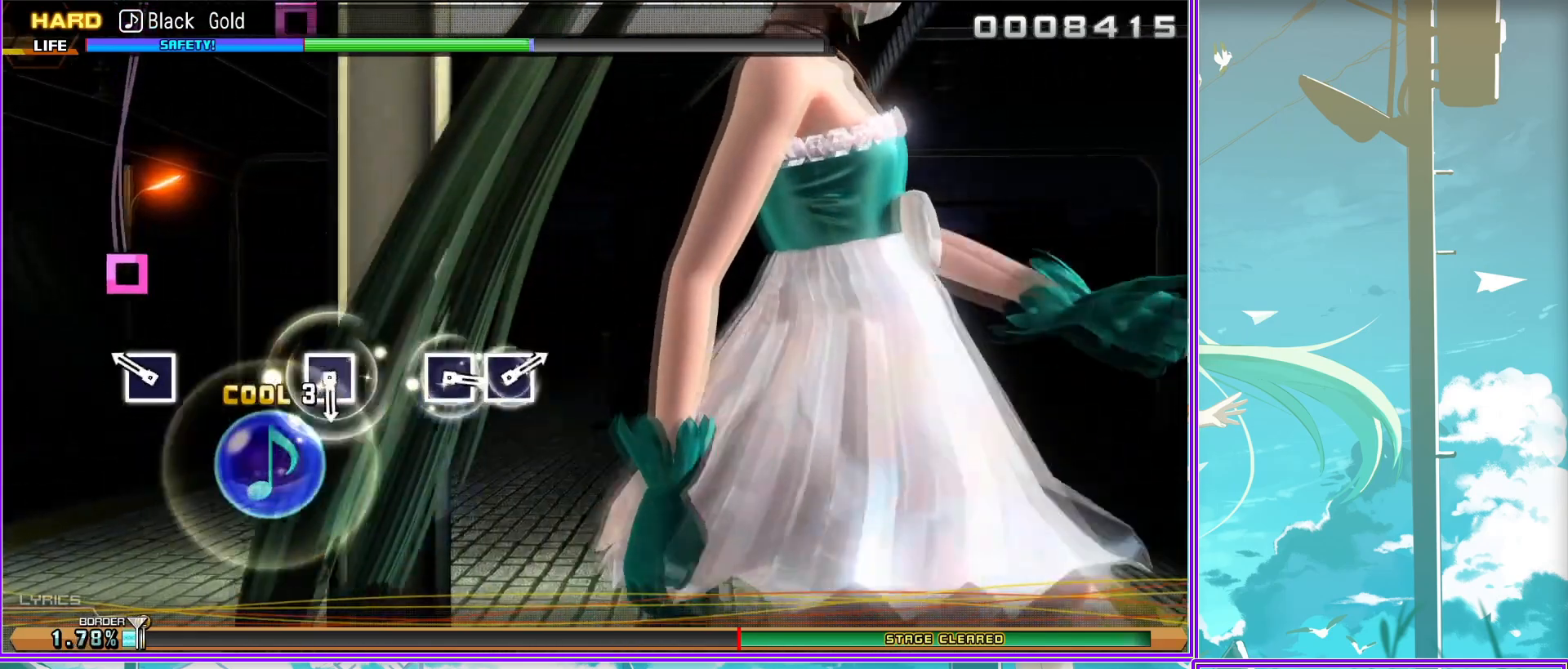
{"buttons": [], "left_stick": "center", "right_stick": "center", "events": [[100, "SQUARE", "up"], [250, "SQUARE", "down"], [333, "DPAD_LEFT", "down"], [400, "SQUARE", "up"], [450, "DPAD_LEFT", "up"]]}
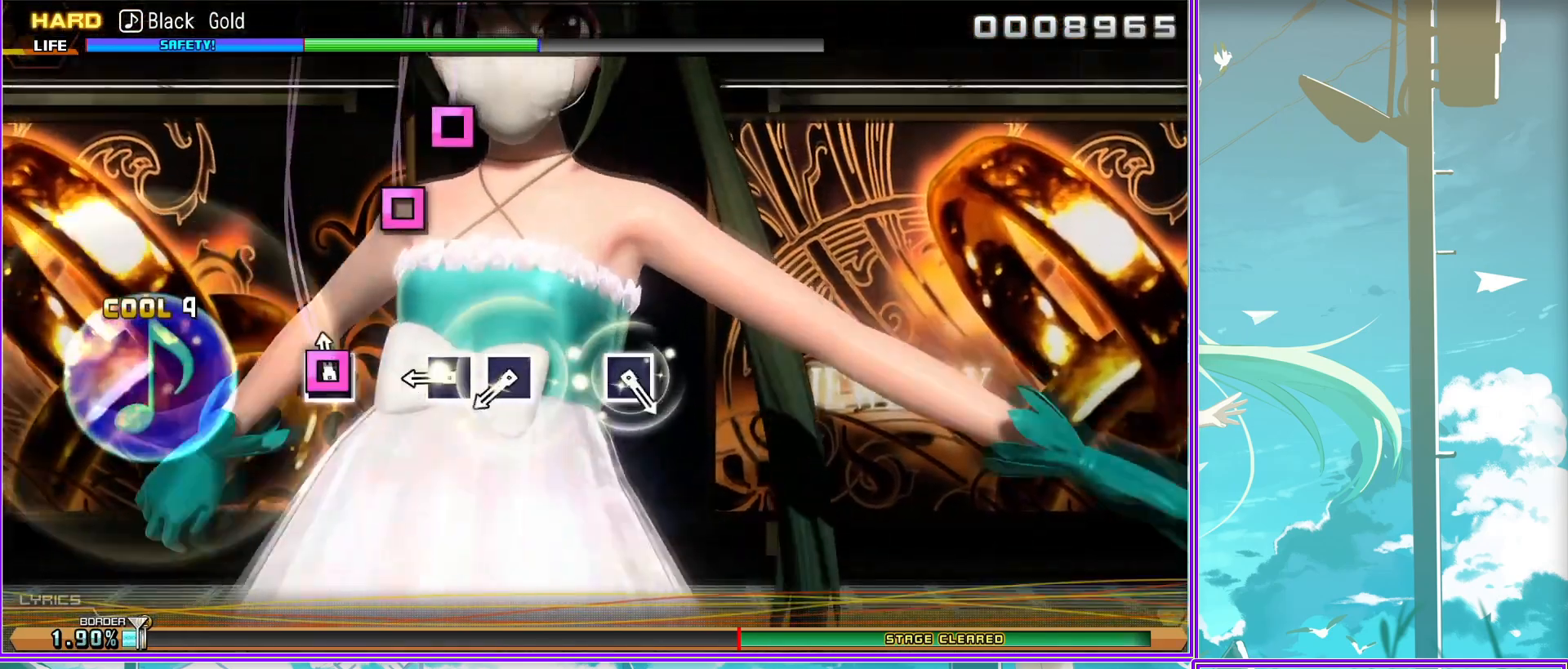
{"buttons": [], "left_stick": "center", "right_stick": "center", "events": [[100, "SQUARE", "down"], [183, "SQUARE", "up"]]}
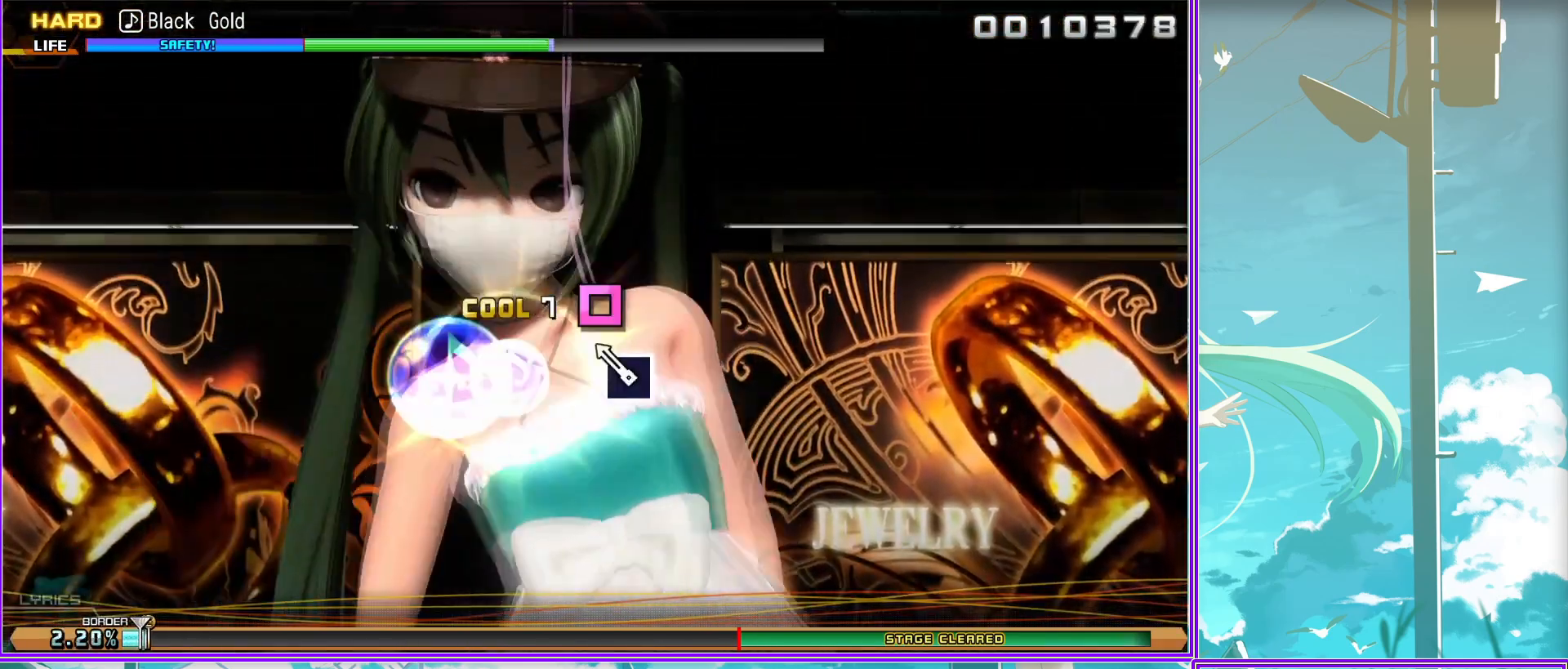
{"buttons": [], "left_stick": "center", "right_stick": "center", "events": []}
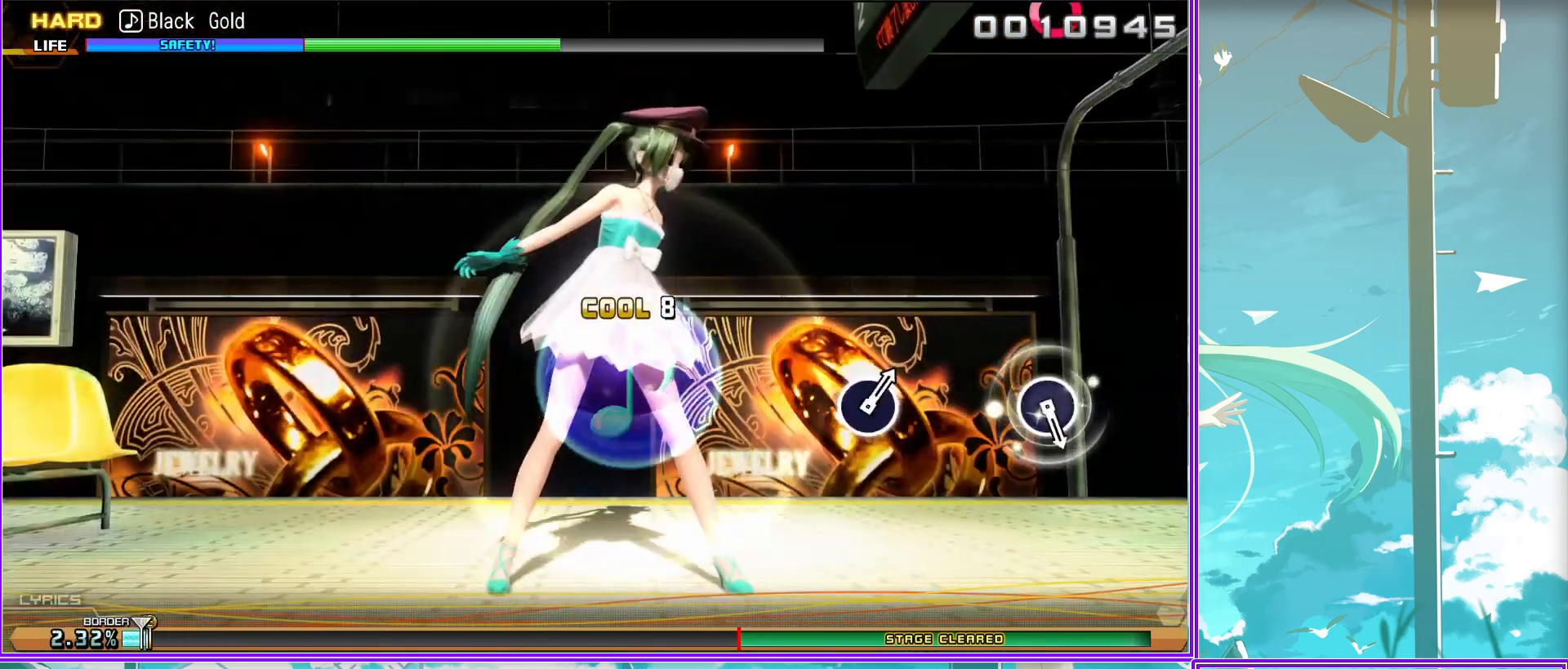
{"buttons": [], "left_stick": "center", "right_stick": "center", "events": [[17, "CIRCLE", "down"], [150, "CIRCLE", "up"], [383, "CIRCLE", "down"], [467, "CIRCLE", "up"]]}
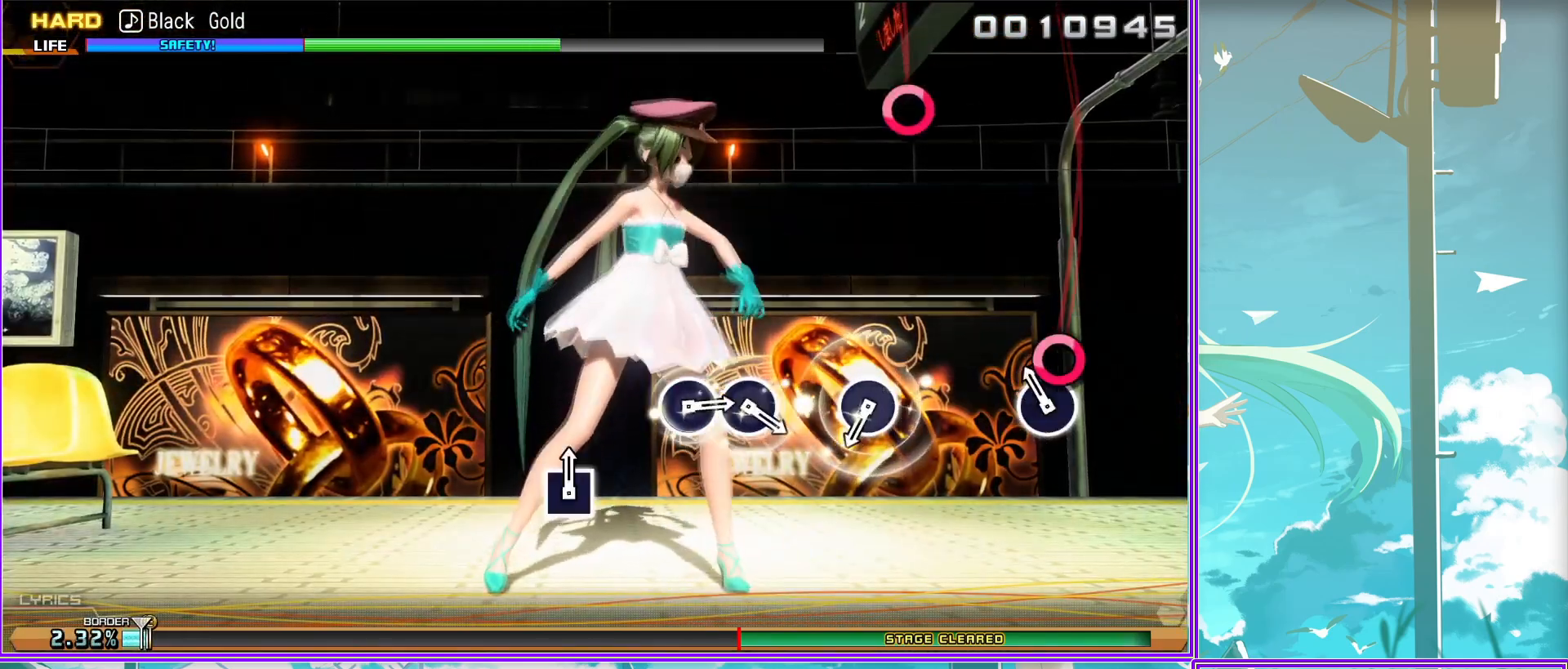
{"buttons": [], "left_stick": "center", "right_stick": "center", "events": [[150, "CIRCLE", "down"], [267, "DPAD_RIGHT", "down"], [317, "CIRCLE", "up"], [400, "DPAD_RIGHT", "up"]]}
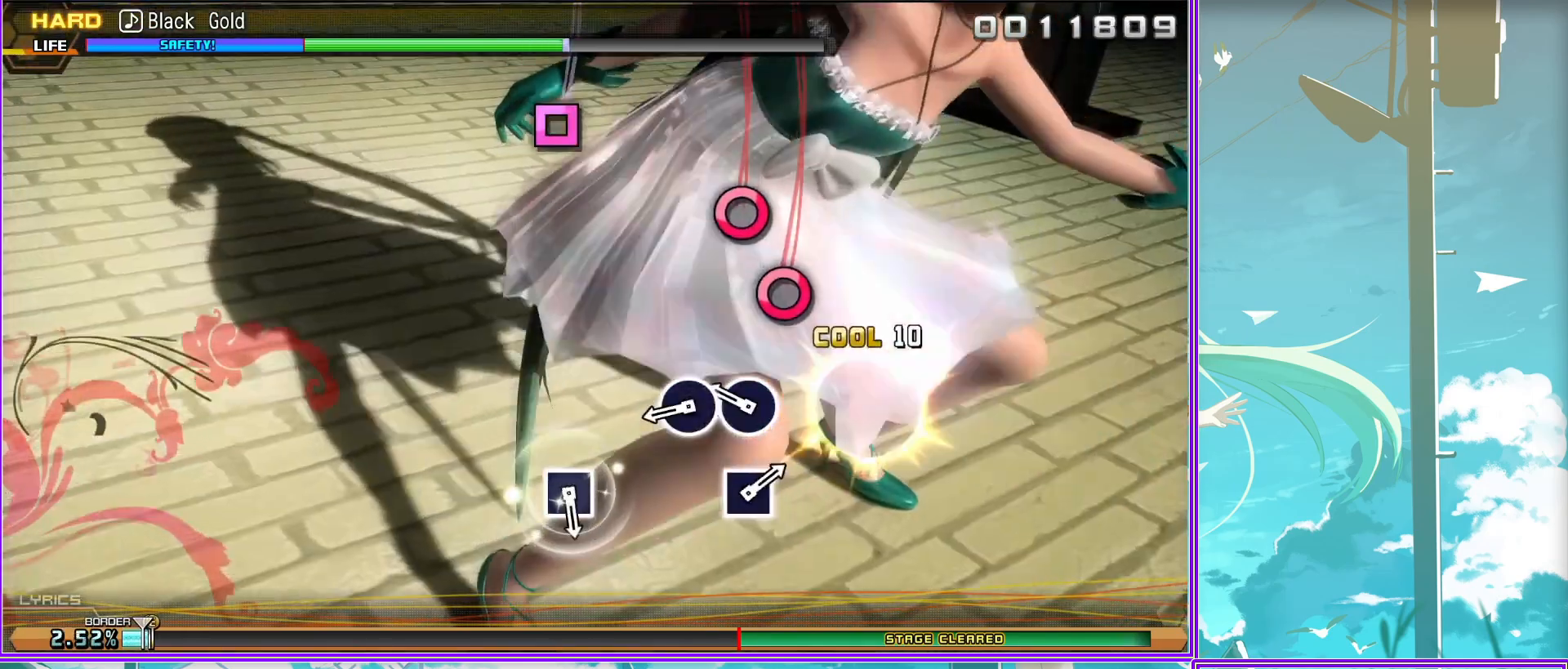
{"buttons": [], "left_stick": "center", "right_stick": "center", "events": [[17, "SQUARE", "down"], [100, "SQUARE", "up"], [333, "SQUARE", "down"], [433, "SQUARE", "up"]]}
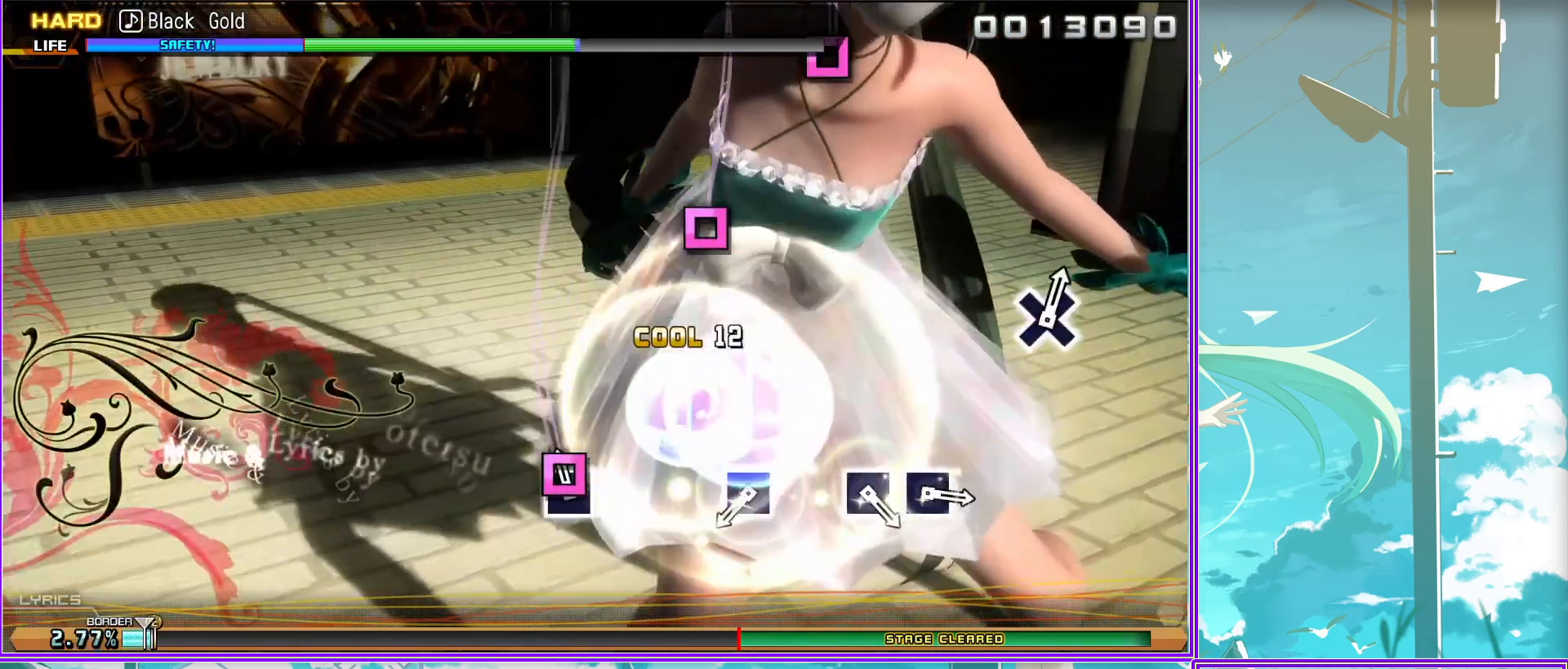
{"buttons": ["CROSS"], "left_stick": "center", "right_stick": "center", "events": [[133, "SQUARE", "down"], [200, "DPAD_LEFT", "down"], [200, "SQUARE", "up"], [283, "DPAD_LEFT", "up"], [467, "CROSS", "down"]]}
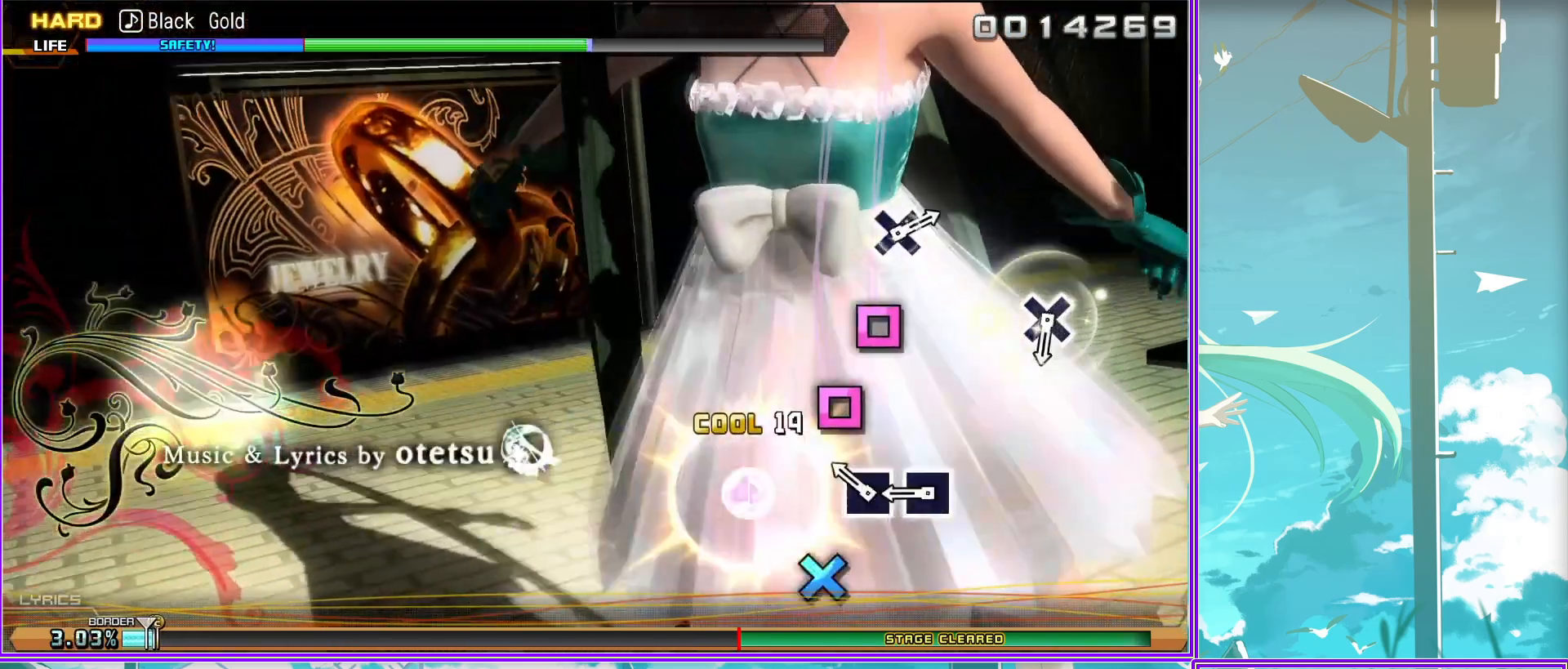
{"buttons": [], "left_stick": "center", "right_stick": "center", "events": [[50, "CROSS", "up"], [267, "CROSS", "down"], [333, "CROSS", "up"]]}
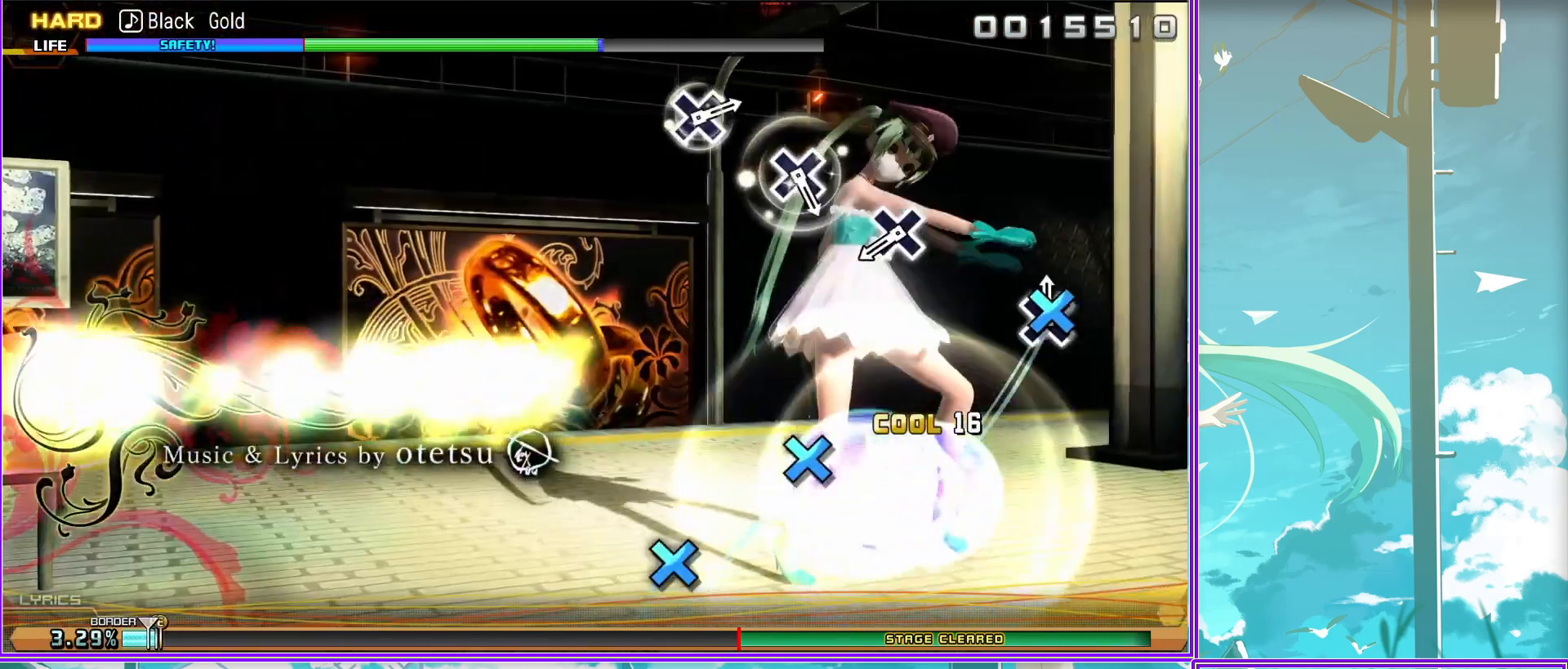
{"buttons": [], "left_stick": "center", "right_stick": "center", "events": [[17, "CROSS", "down"], [133, "CROSS", "up"], [283, "CROSS", "down"], [400, "CROSS", "up"]]}
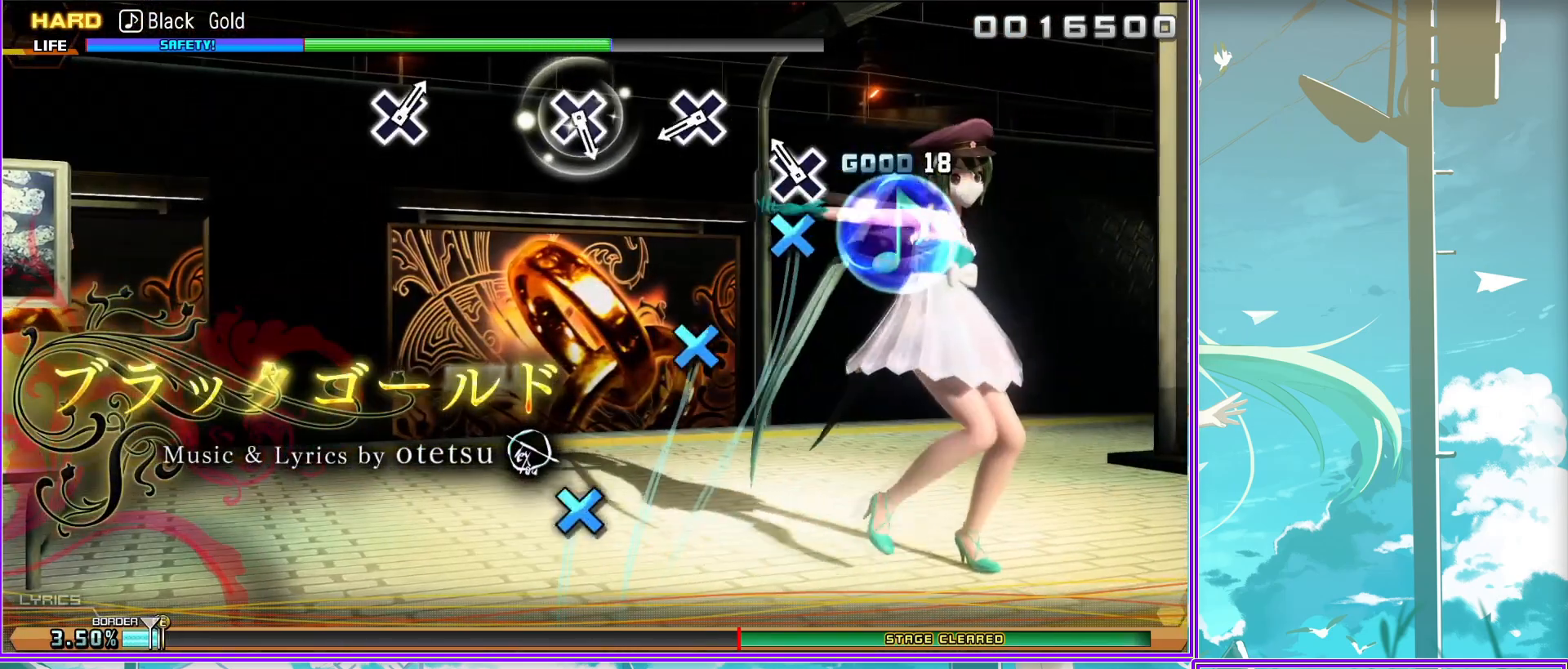
{"buttons": [], "left_stick": "center", "right_stick": "center", "events": [[50, "CROSS", "down"], [133, "CROSS", "up"], [333, "CROSS", "down"], [467, "CROSS", "up"]]}
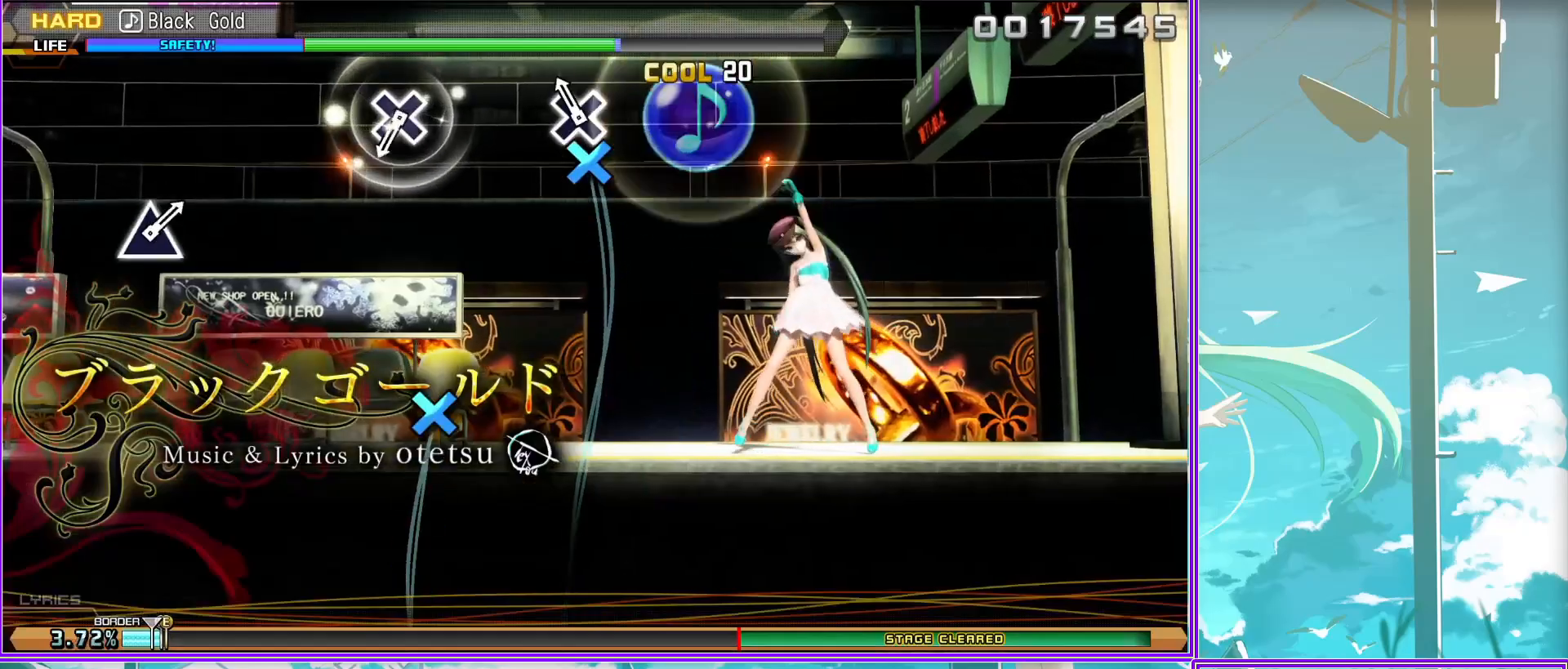
{"buttons": [], "left_stick": "center", "right_stick": "center", "events": [[350, "TRIANGLE", "down"], [450, "TRIANGLE", "up"]]}
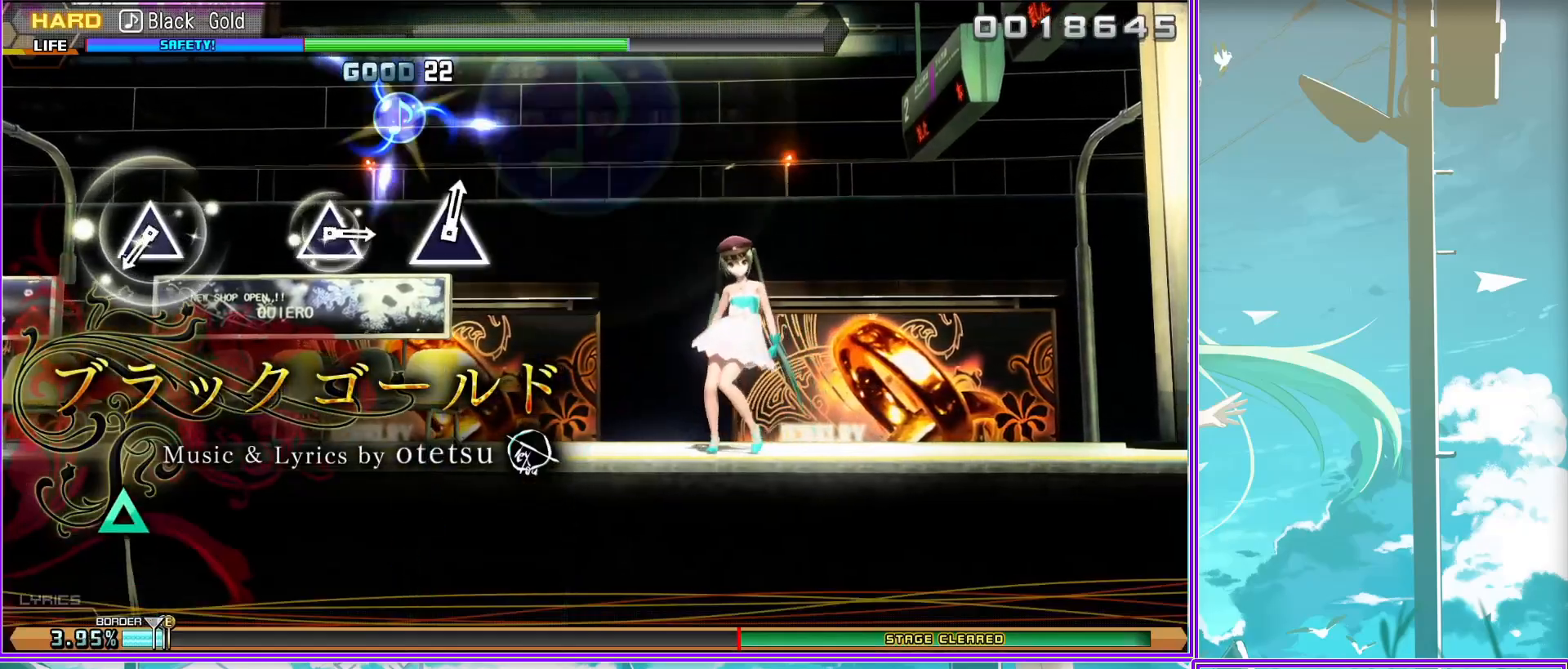
{"buttons": ["TRIANGLE"], "left_stick": "center", "right_stick": "center", "events": [[200, "TRIANGLE", "down"], [300, "TRIANGLE", "up"], [433, "TRIANGLE", "down"]]}
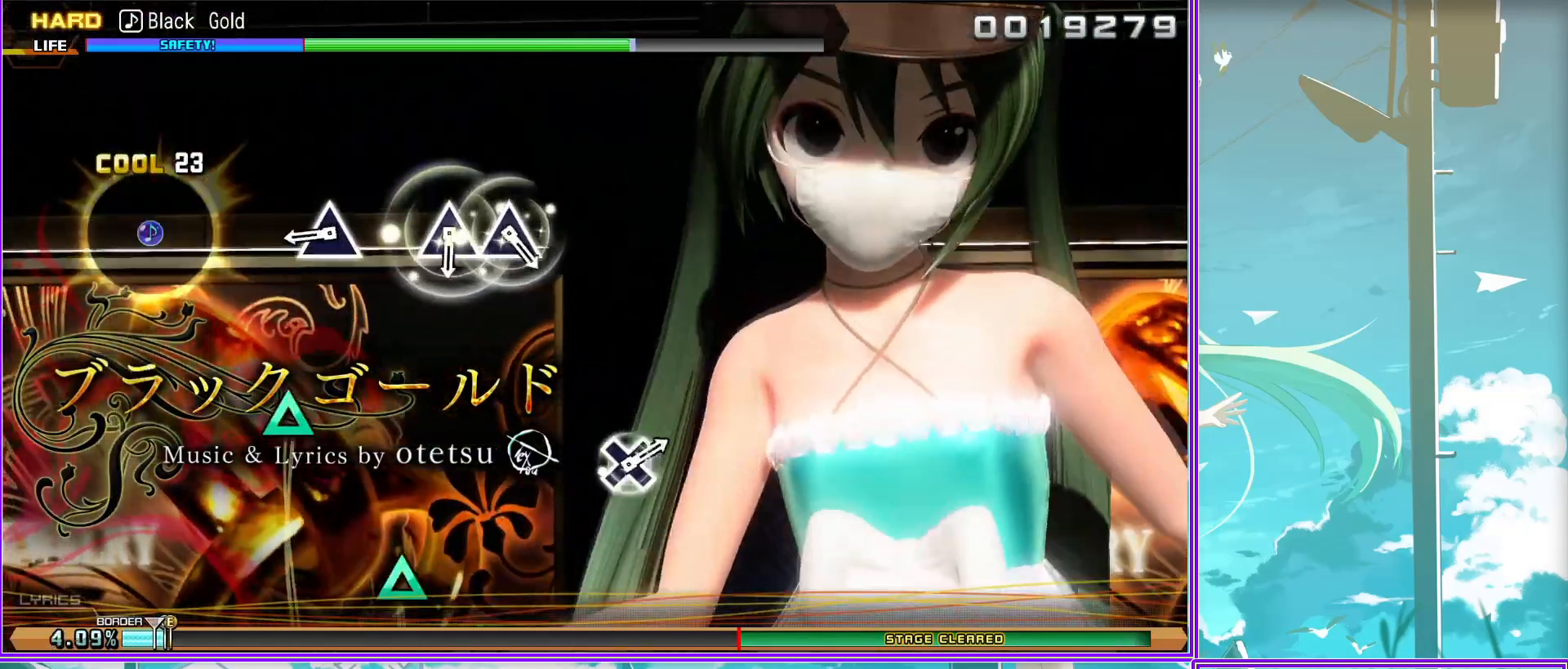
{"buttons": [], "left_stick": "center", "right_stick": "center", "events": [[50, "DPAD_UP", "down"], [67, "TRIANGLE", "up"], [183, "DPAD_UP", "up"], [333, "CROSS", "down"], [433, "CROSS", "up"]]}
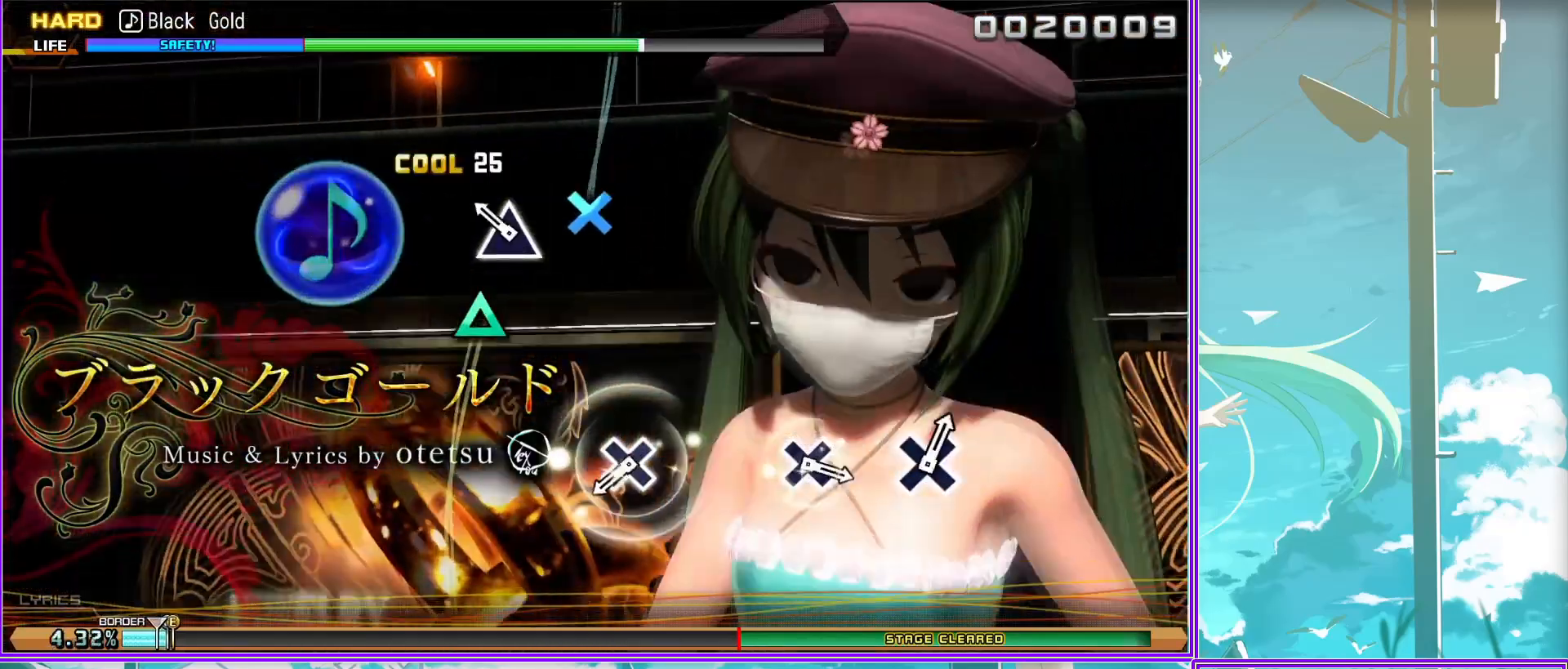
{"buttons": ["CROSS"], "left_stick": "center", "right_stick": "center", "events": [[200, "CROSS", "down"], [317, "CROSS", "up"], [433, "CROSS", "down"]]}
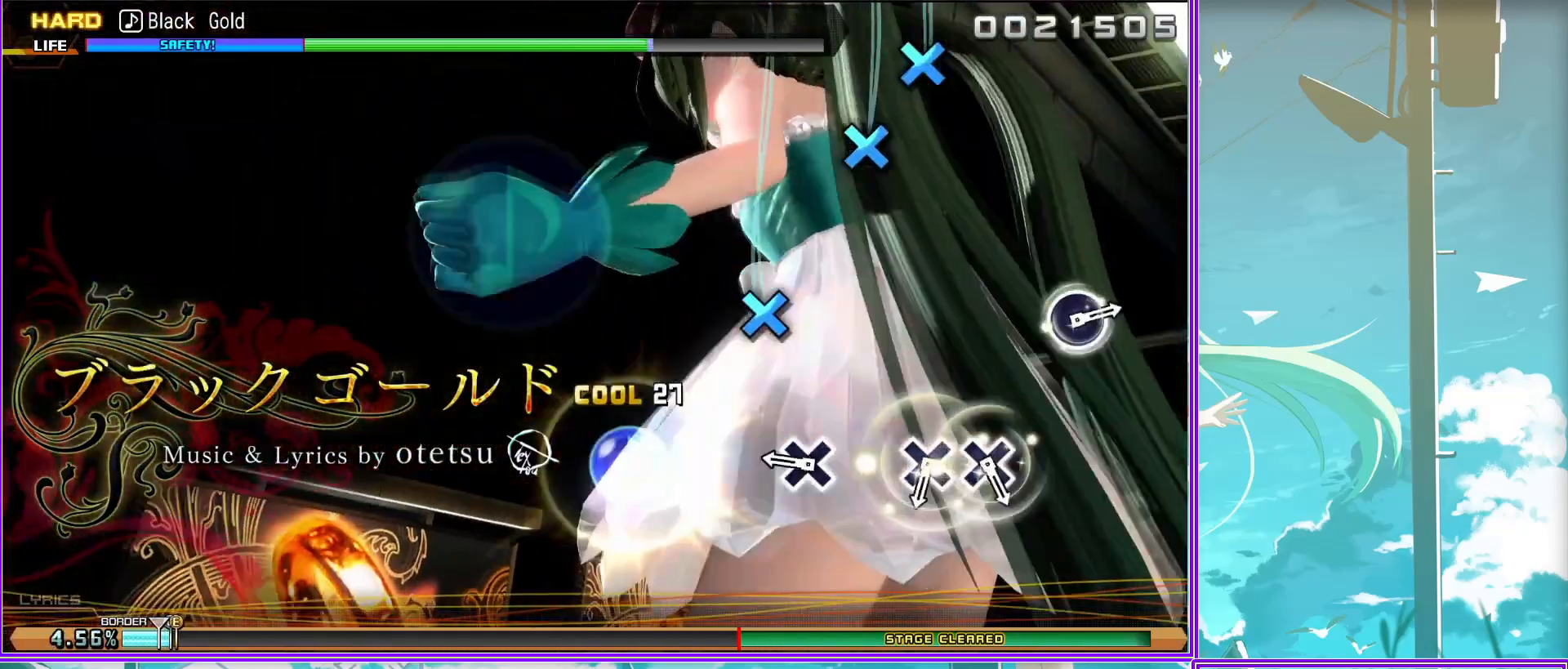
{"buttons": [], "left_stick": "center", "right_stick": "center", "events": [[17, "DPAD_DOWN", "down"], [100, "CROSS", "up"], [133, "DPAD_DOWN", "up"], [317, "CIRCLE", "down"], [400, "CIRCLE", "up"]]}